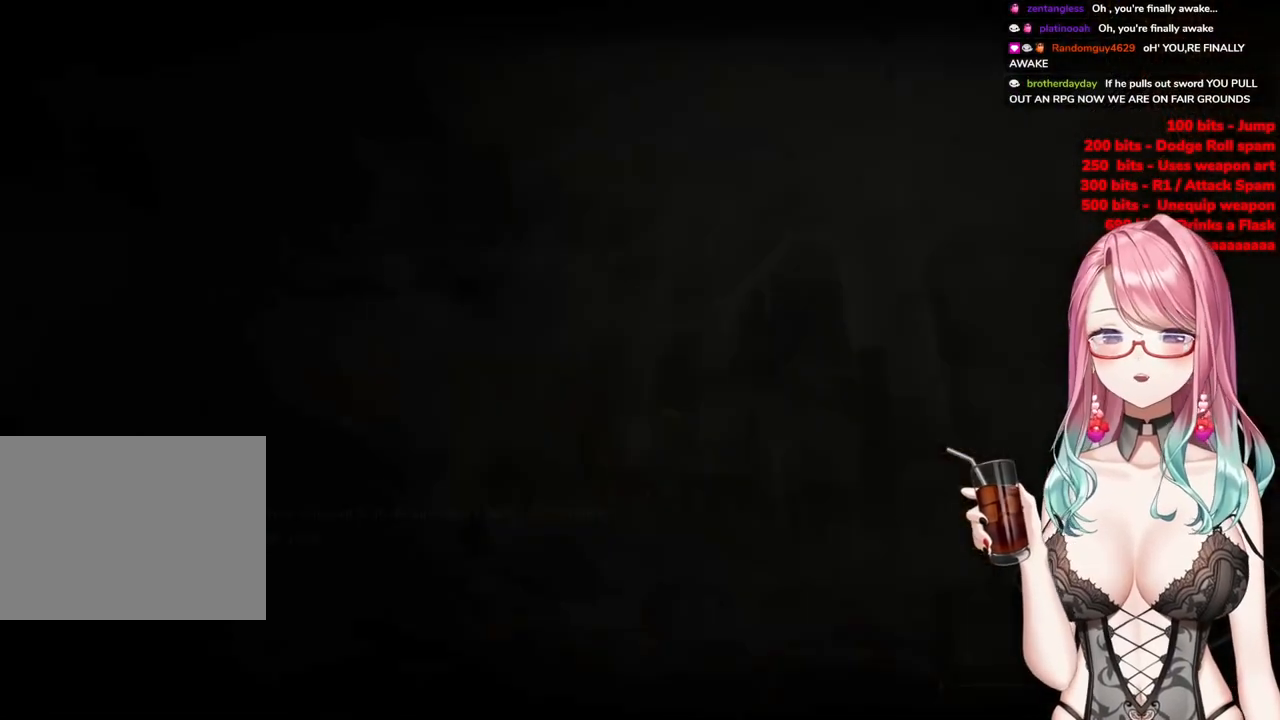
Gameplay with a controller (PlayStation layout); each line is a JSON object with the inputs held at the frame after it. "events" lists button and stick changes between this image and that frame as [ms after this image, input, new state], when the widget could be followed in between.
{"buttons": [], "left_stick": "up", "right_stick": "center", "events": [[83, "left_stick", "up-right"], [434, "left_stick", "up"]]}
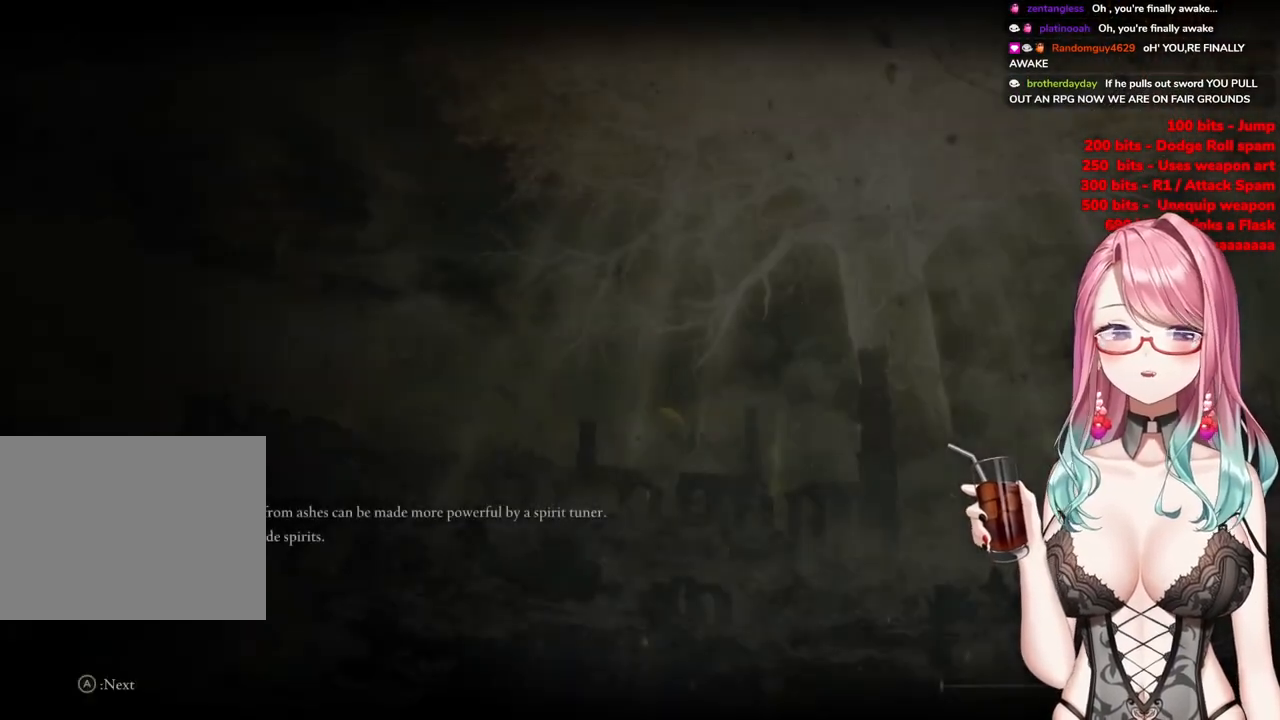
{"buttons": [], "left_stick": "center", "right_stick": "center", "events": [[334, "left_stick", "center"]]}
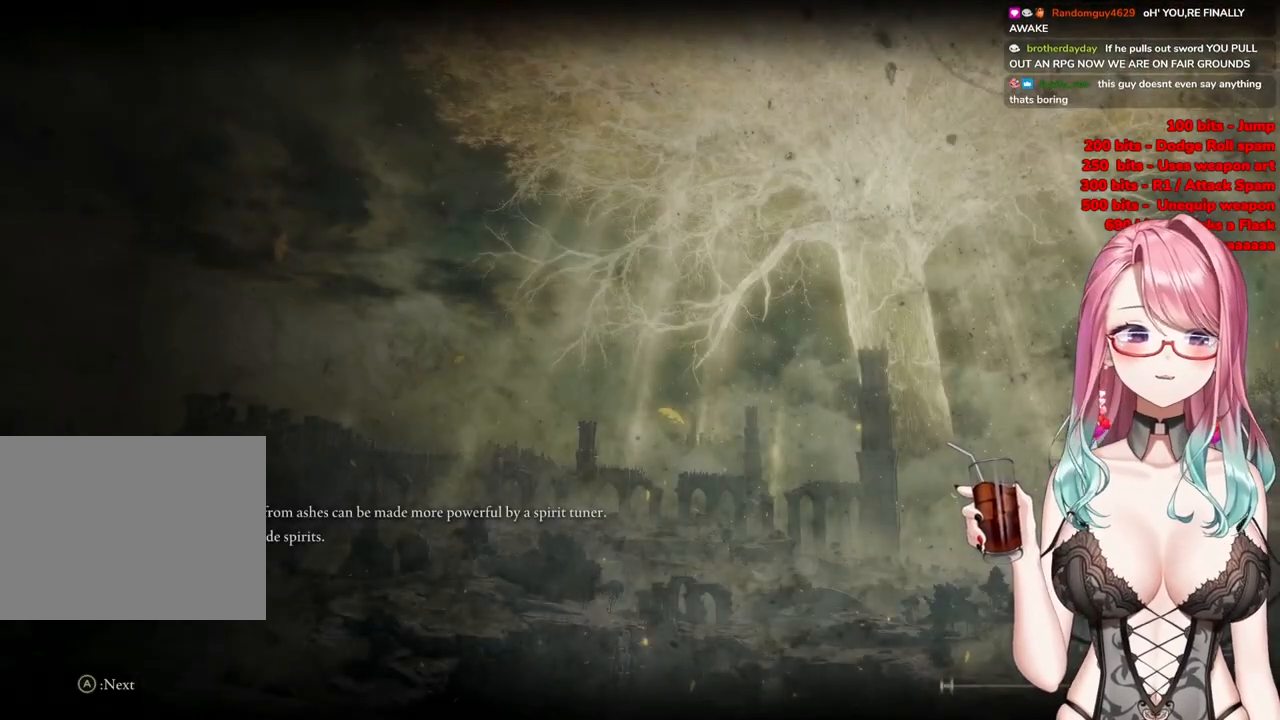
{"buttons": ["START"], "left_stick": "up", "right_stick": "center", "events": [[117, "left_stick", "up"], [200, "START", "down"], [367, "START", "up"], [467, "START", "down"]]}
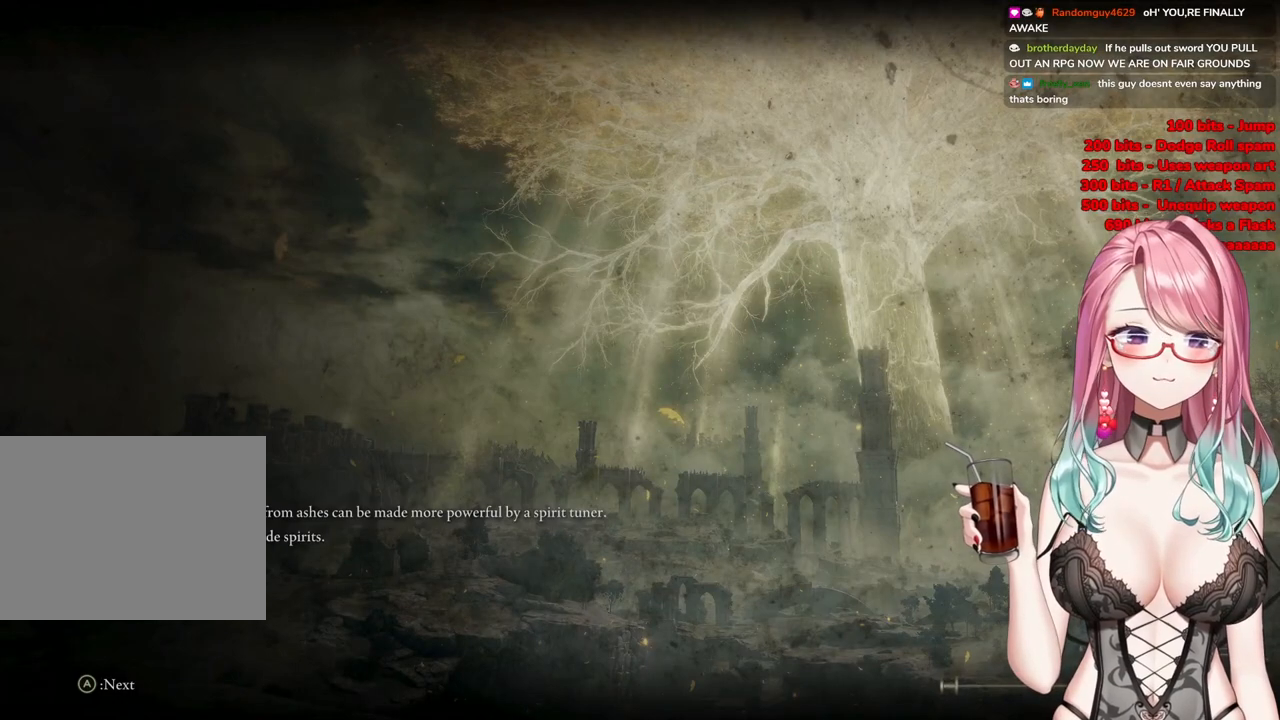
{"buttons": [], "left_stick": "up", "right_stick": "center", "events": [[100, "START", "up"], [184, "START", "down"], [301, "START", "up"], [384, "START", "down"], [484, "START", "up"]]}
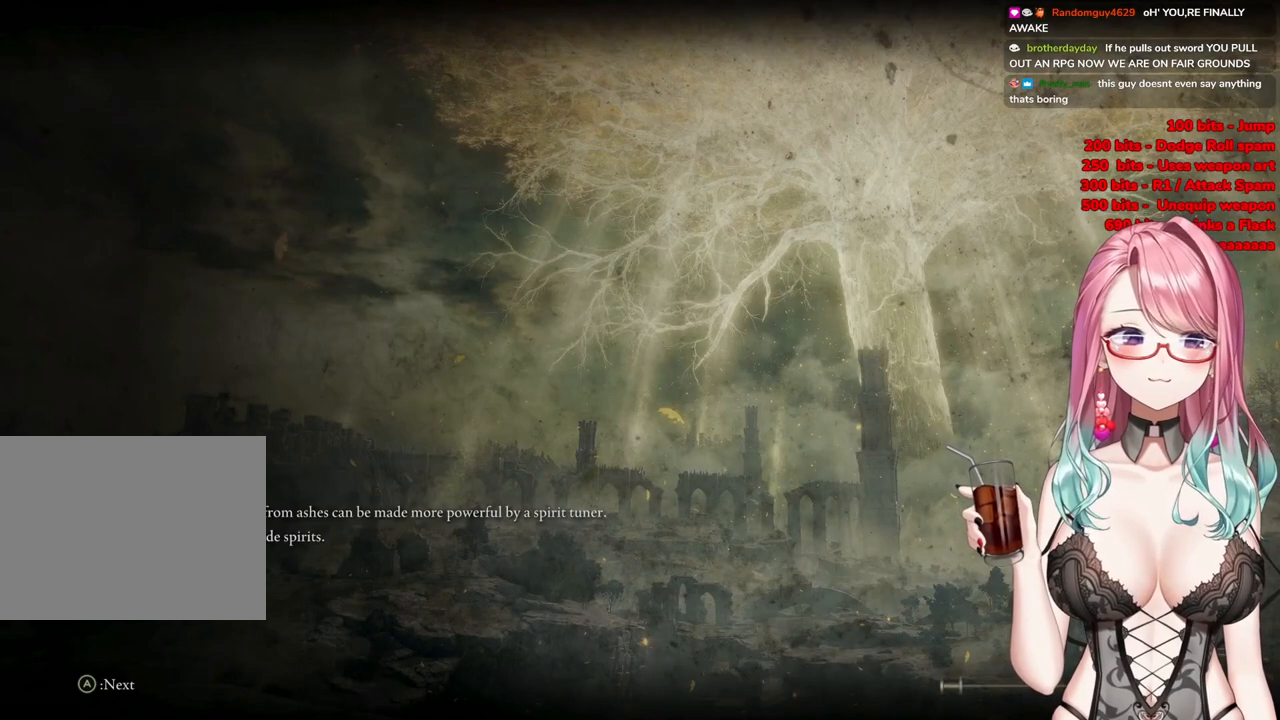
{"buttons": ["START"], "left_stick": "up", "right_stick": "center", "events": [[100, "START", "down"], [217, "START", "up"], [317, "START", "down"], [434, "START", "up"], [501, "START", "down"]]}
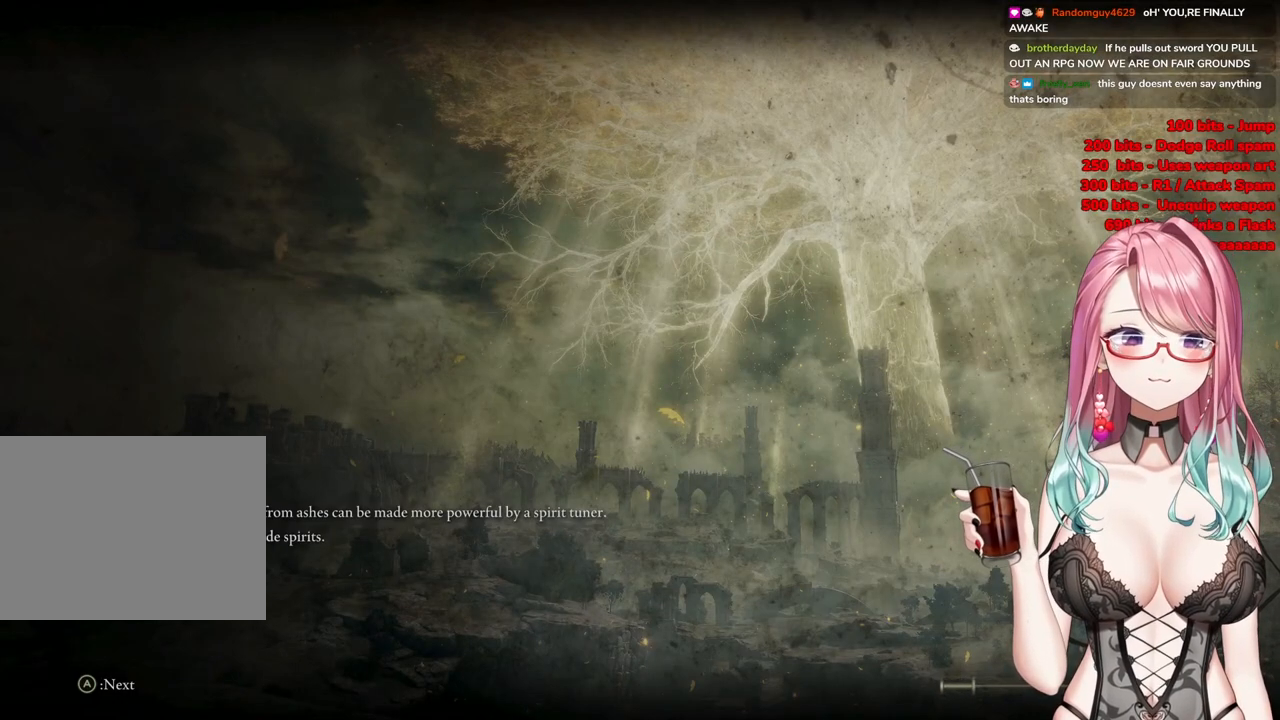
{"buttons": ["START"], "left_stick": "up", "right_stick": "center", "events": [[300, "START", "up"], [433, "START", "down"]]}
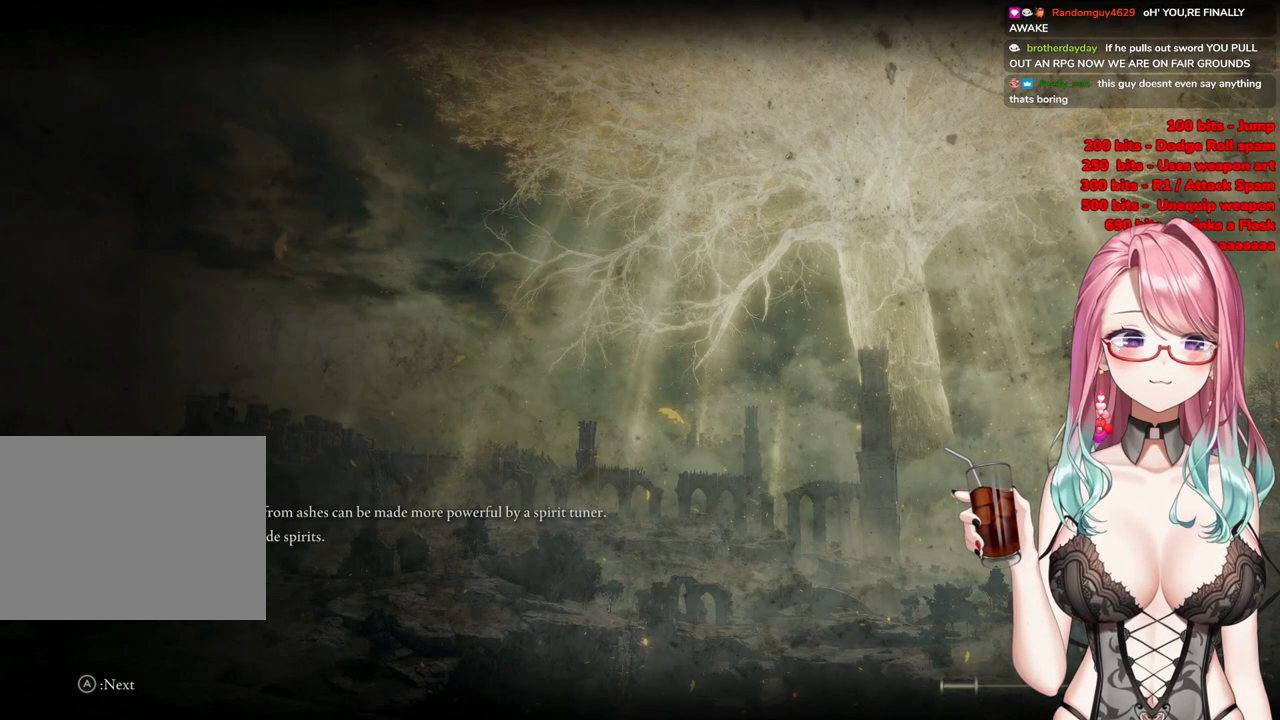
{"buttons": [], "left_stick": "up", "right_stick": "center", "events": [[50, "START", "up"], [134, "START", "down"], [250, "START", "up"], [350, "START", "down"], [467, "START", "up"]]}
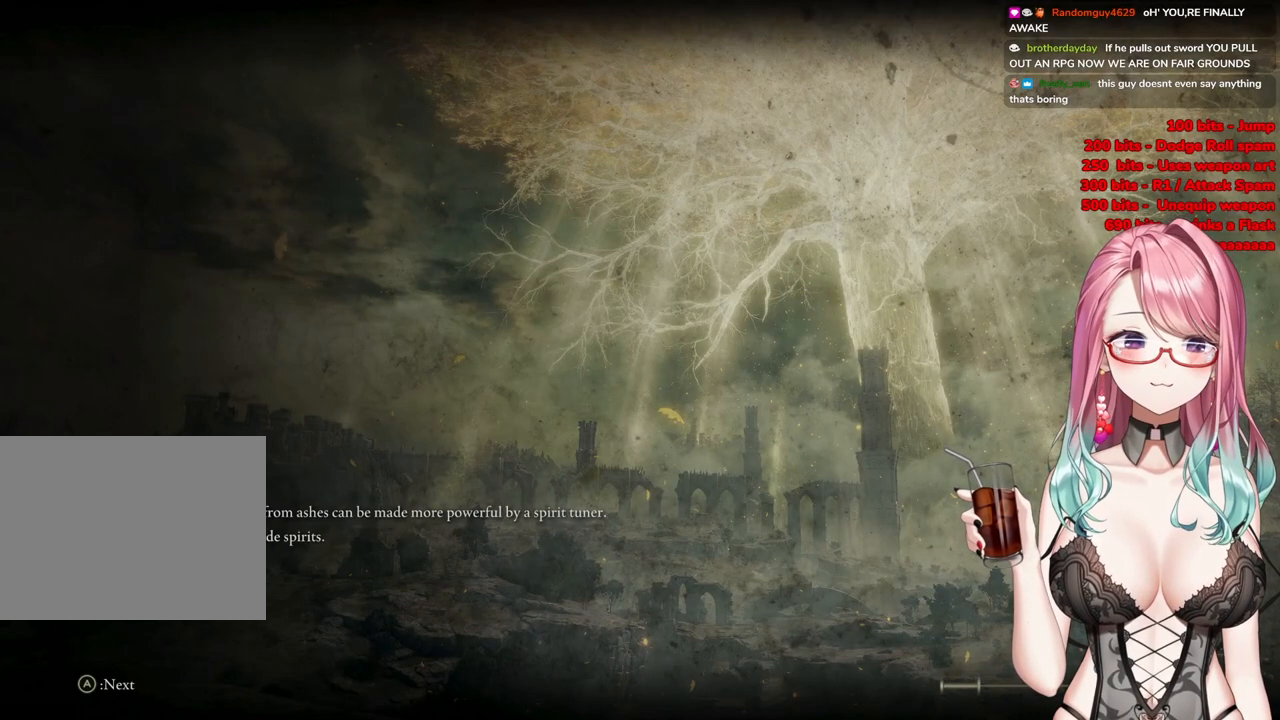
{"buttons": [], "left_stick": "up", "right_stick": "center", "events": [[66, "START", "down"], [216, "START", "up"], [267, "START", "down"], [400, "START", "up"]]}
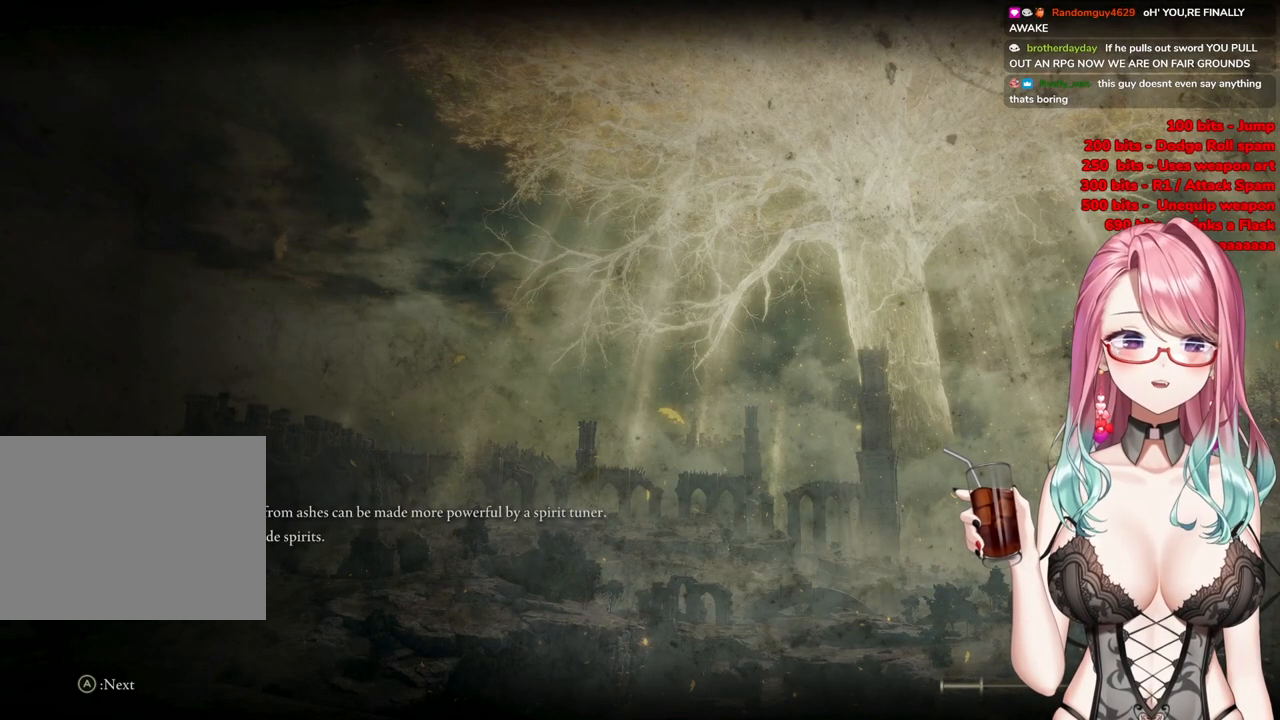
{"buttons": ["START"], "left_stick": "up", "right_stick": "center", "events": [[84, "START", "down"], [200, "START", "up"], [284, "START", "down"], [451, "START", "up"], [501, "START", "down"]]}
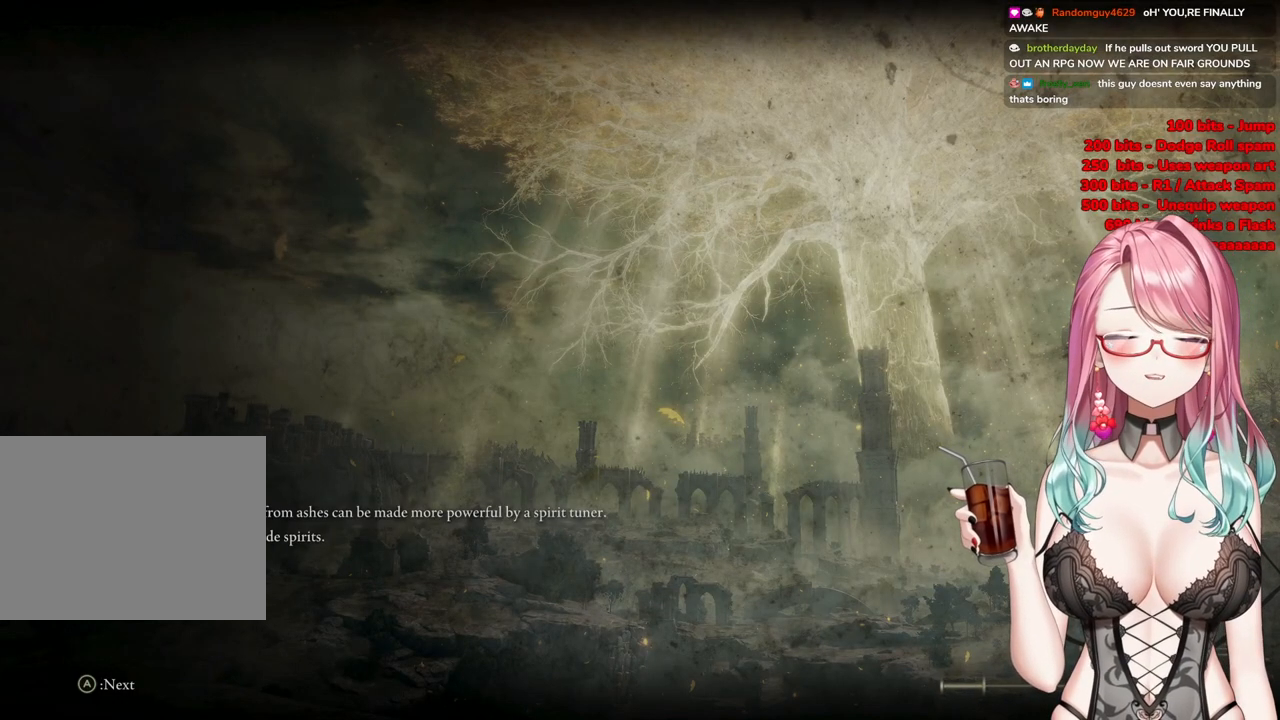
{"buttons": ["START"], "left_stick": "up", "right_stick": "center", "events": [[166, "START", "up"], [216, "START", "down"]]}
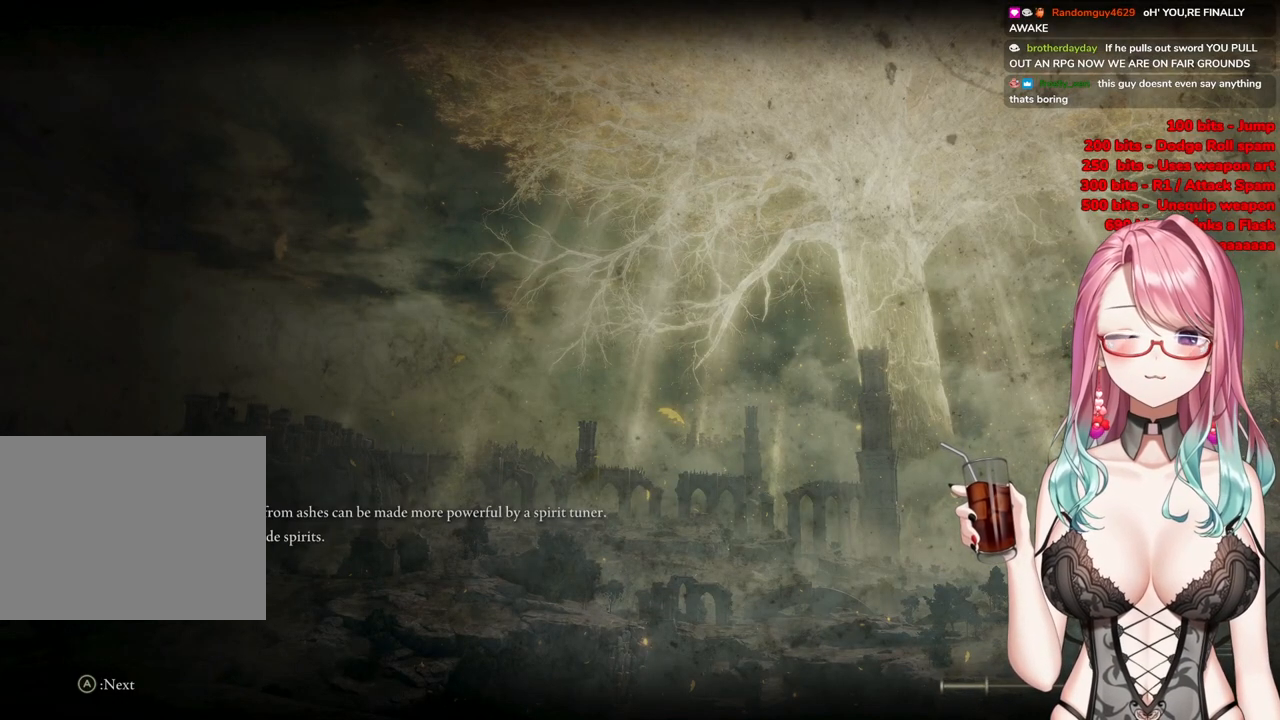
{"buttons": ["START"], "left_stick": "up", "right_stick": "center", "events": [[117, "START", "up"], [184, "START", "down"], [350, "START", "up"], [451, "START", "down"]]}
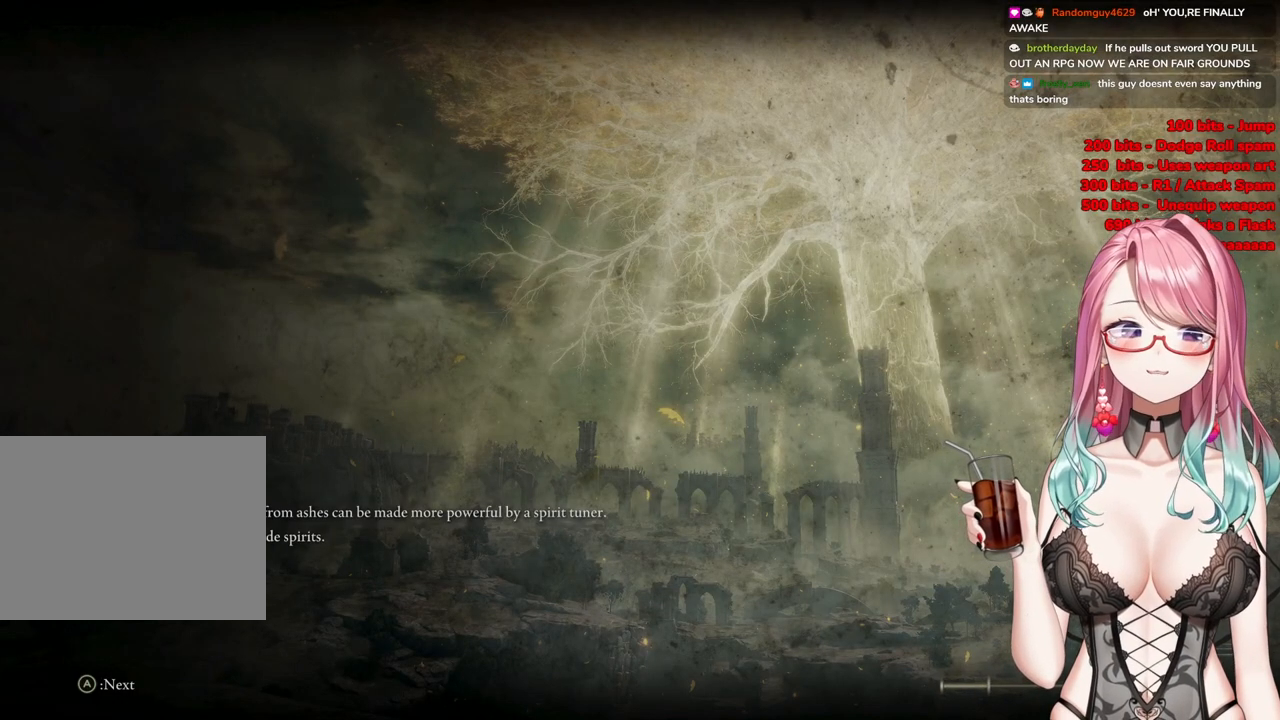
{"buttons": ["START"], "left_stick": "up-left", "right_stick": "center", "events": [[150, "START", "up"], [183, "left_stick", "center"], [216, "START", "down"], [383, "START", "up"], [433, "left_stick", "up-left"], [483, "START", "down"]]}
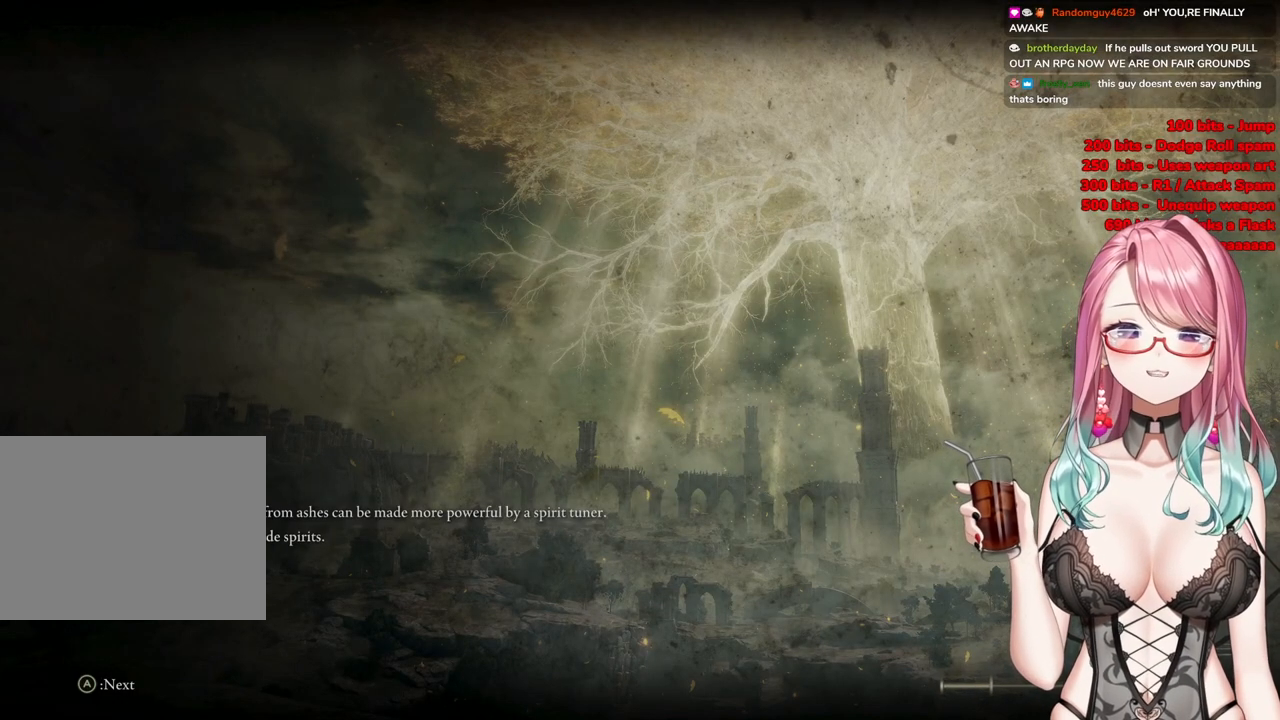
{"buttons": ["START"], "left_stick": "up-left", "right_stick": "center", "events": [[134, "START", "up"], [334, "START", "down"]]}
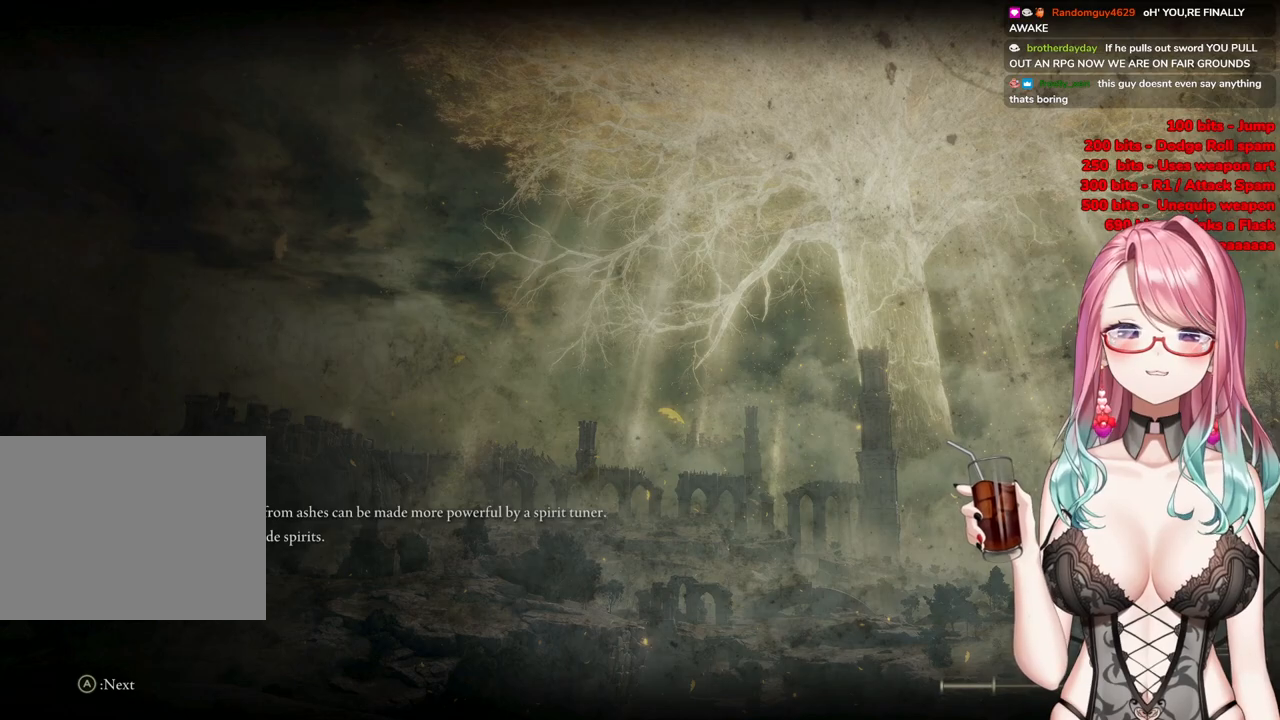
{"buttons": ["START"], "left_stick": "up-left", "right_stick": "center", "events": [[150, "START", "up"], [333, "START", "down"]]}
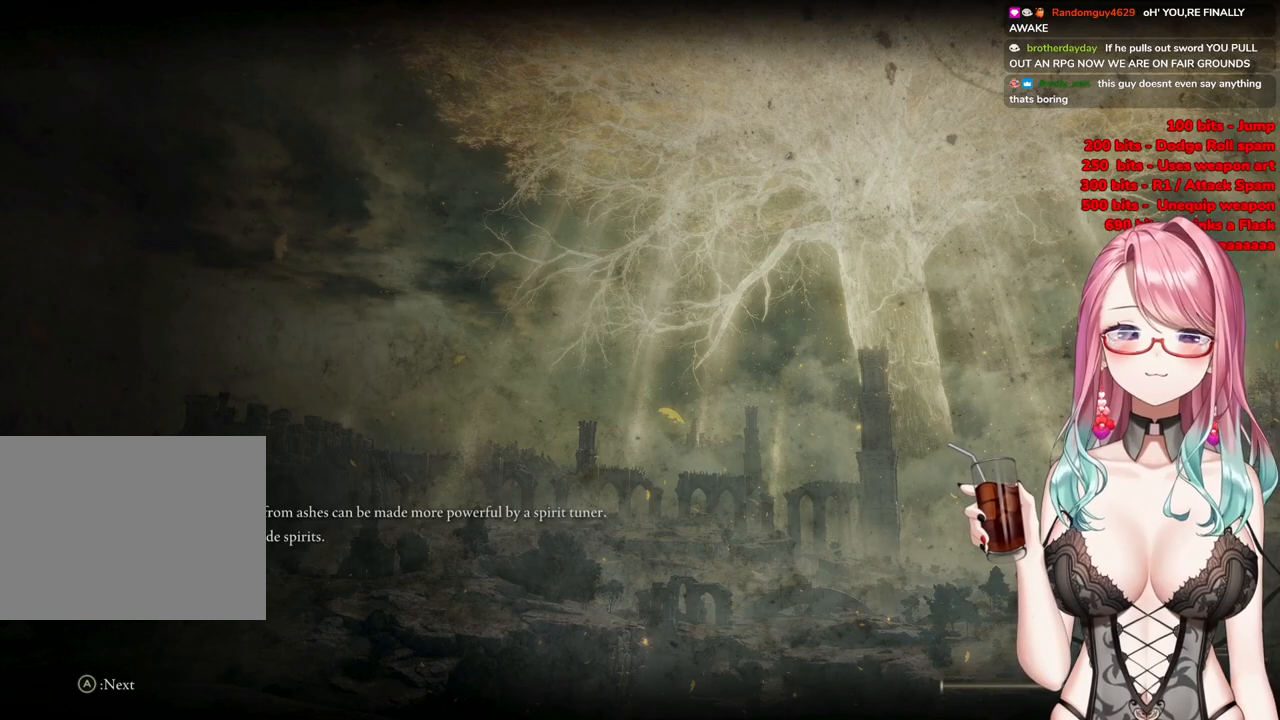
{"buttons": ["START"], "left_stick": "up-left", "right_stick": "center", "events": [[50, "START", "up"], [267, "START", "down"]]}
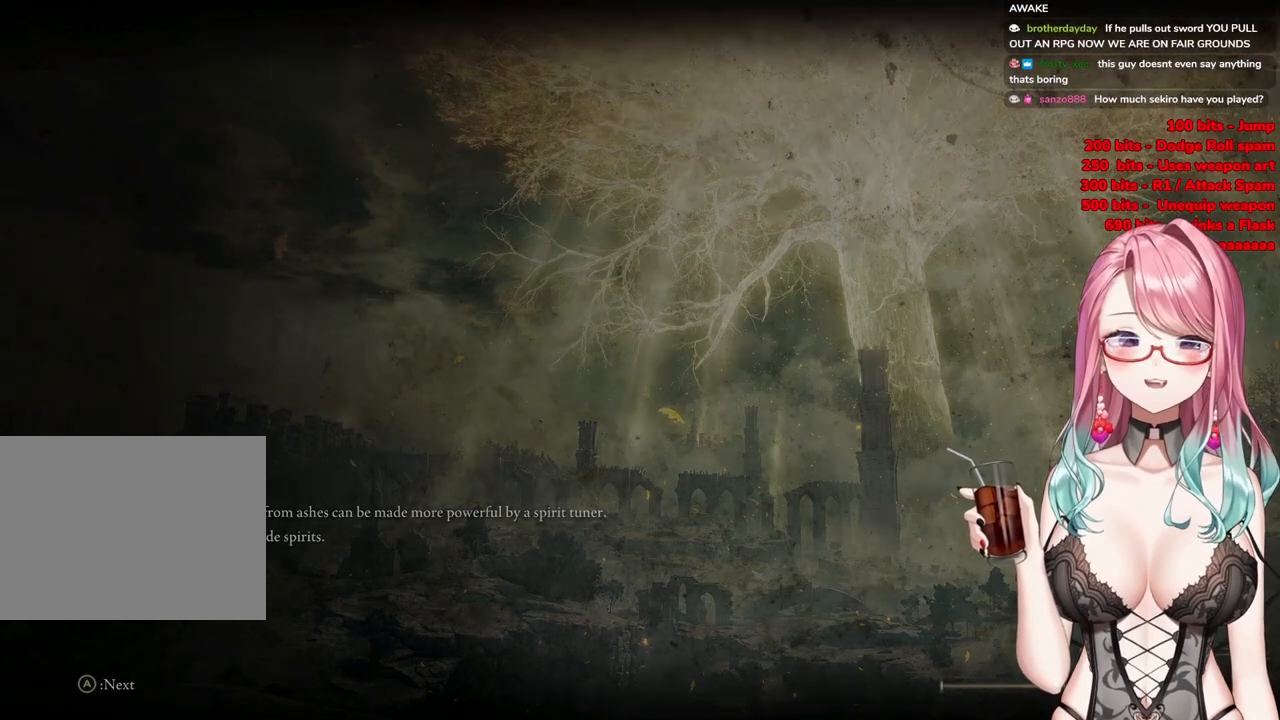
{"buttons": ["START"], "left_stick": "up-left", "right_stick": "center", "events": [[250, "START", "up"], [367, "START", "down"]]}
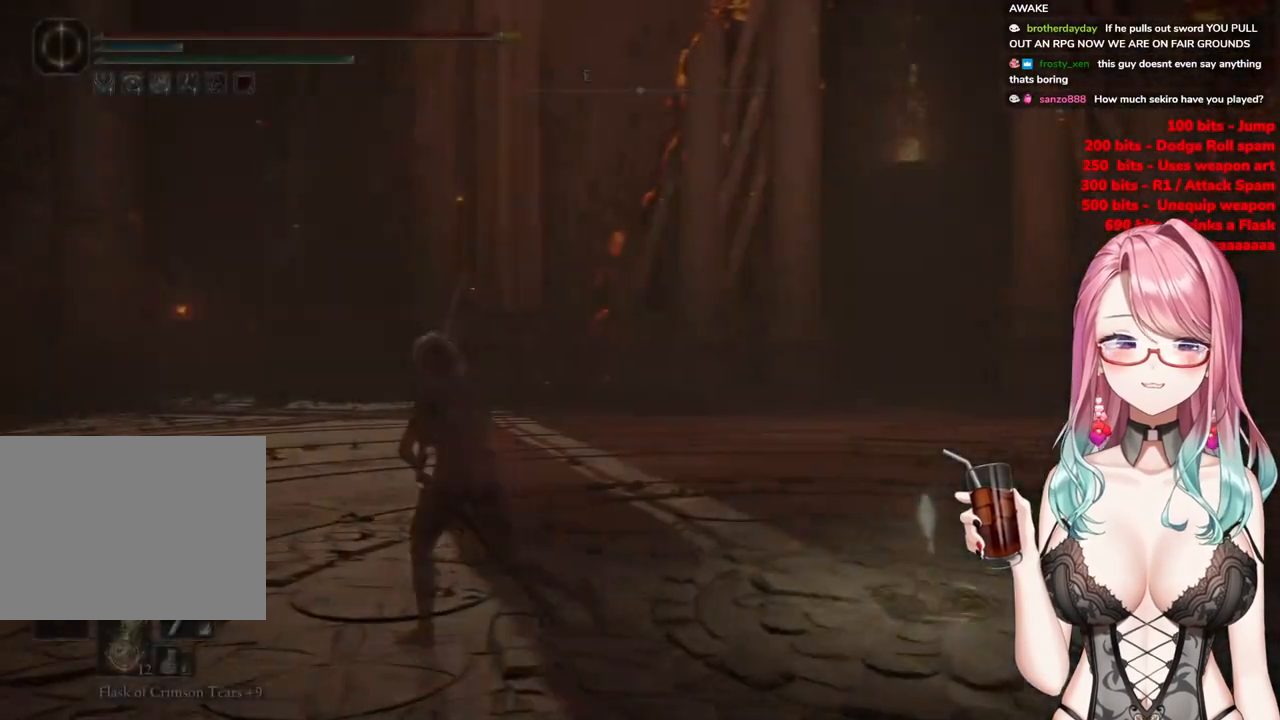
{"buttons": ["CIRCLE"], "left_stick": "up", "right_stick": "center", "events": [[33, "START", "up"], [350, "left_stick", "up"], [367, "CIRCLE", "down"]]}
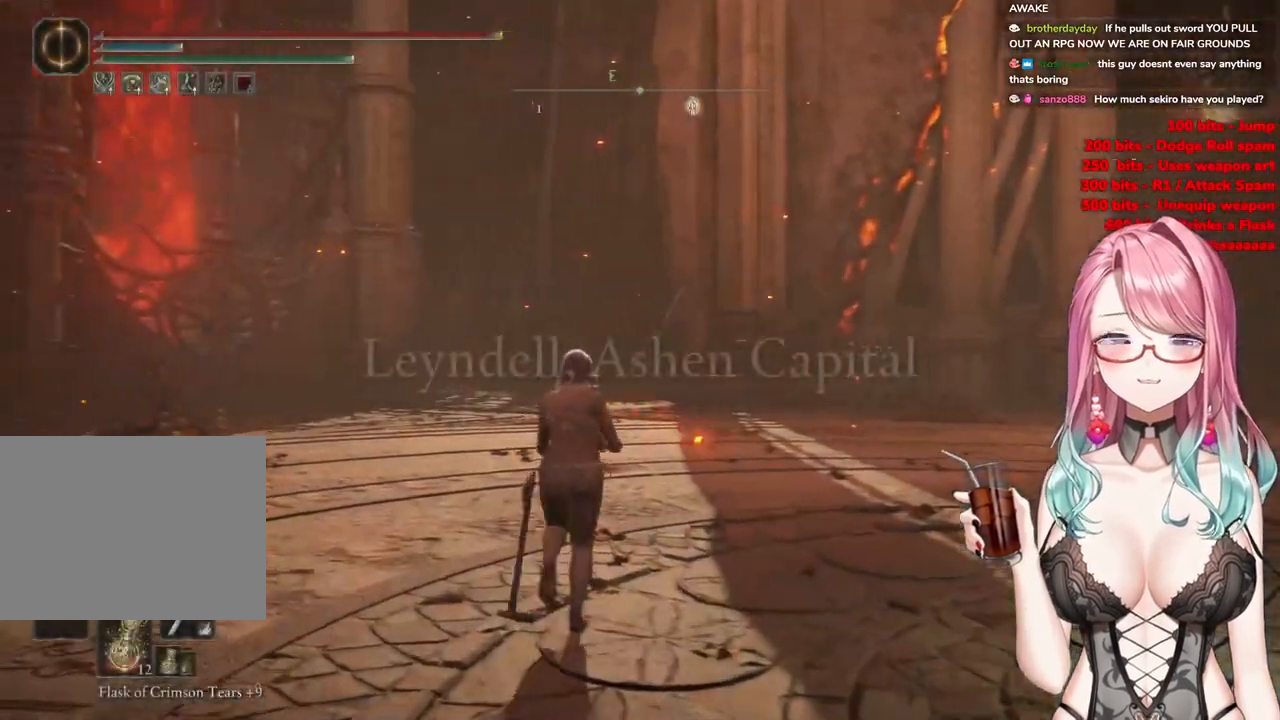
{"buttons": [], "left_stick": "up-right", "right_stick": "right", "events": [[200, "CIRCLE", "up"], [200, "left_stick", "up-right"], [367, "right_stick", "right"]]}
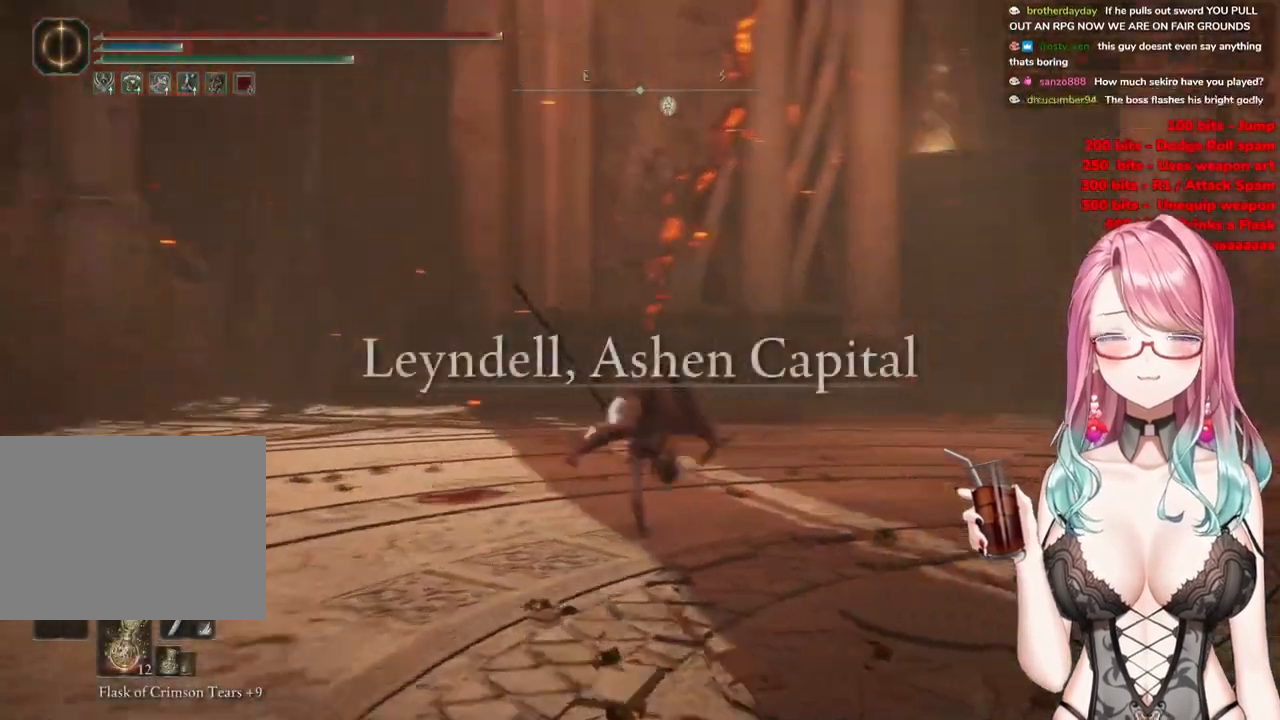
{"buttons": ["CIRCLE"], "left_stick": "up-right", "right_stick": "center", "events": [[134, "right_stick", "center"], [217, "CIRCLE", "down"]]}
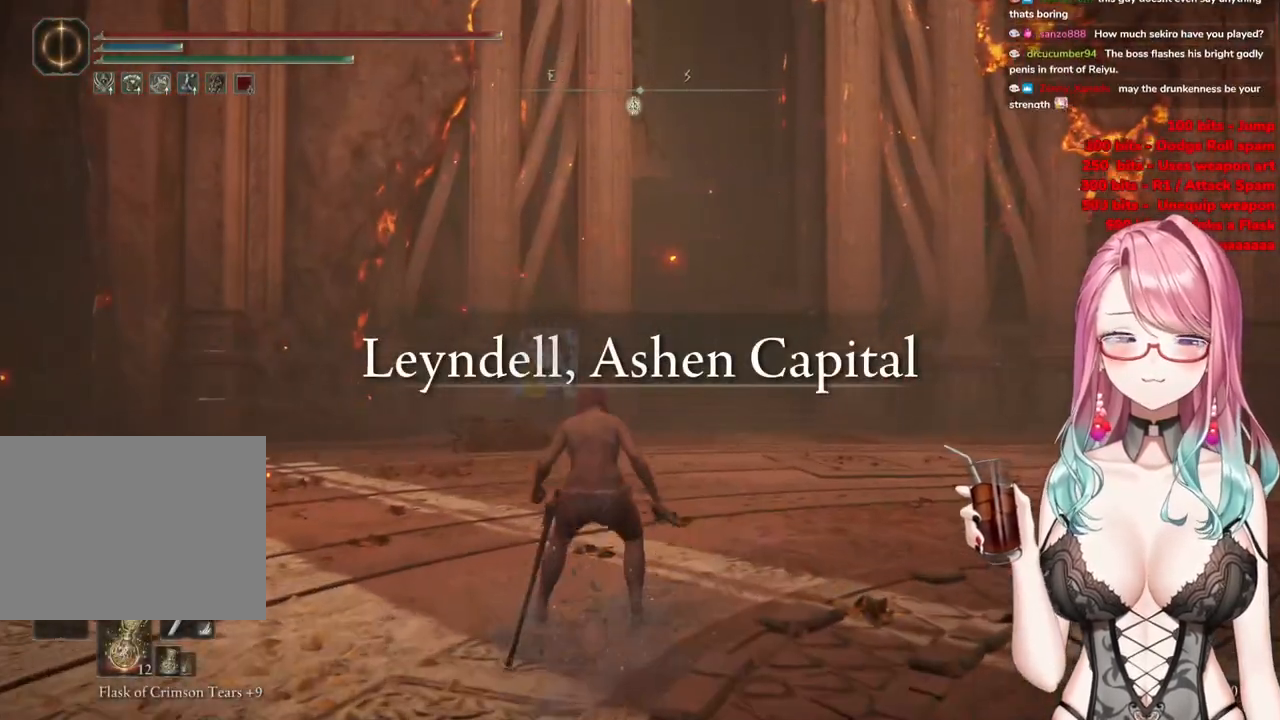
{"buttons": ["CIRCLE"], "left_stick": "up-right", "right_stick": "center", "events": []}
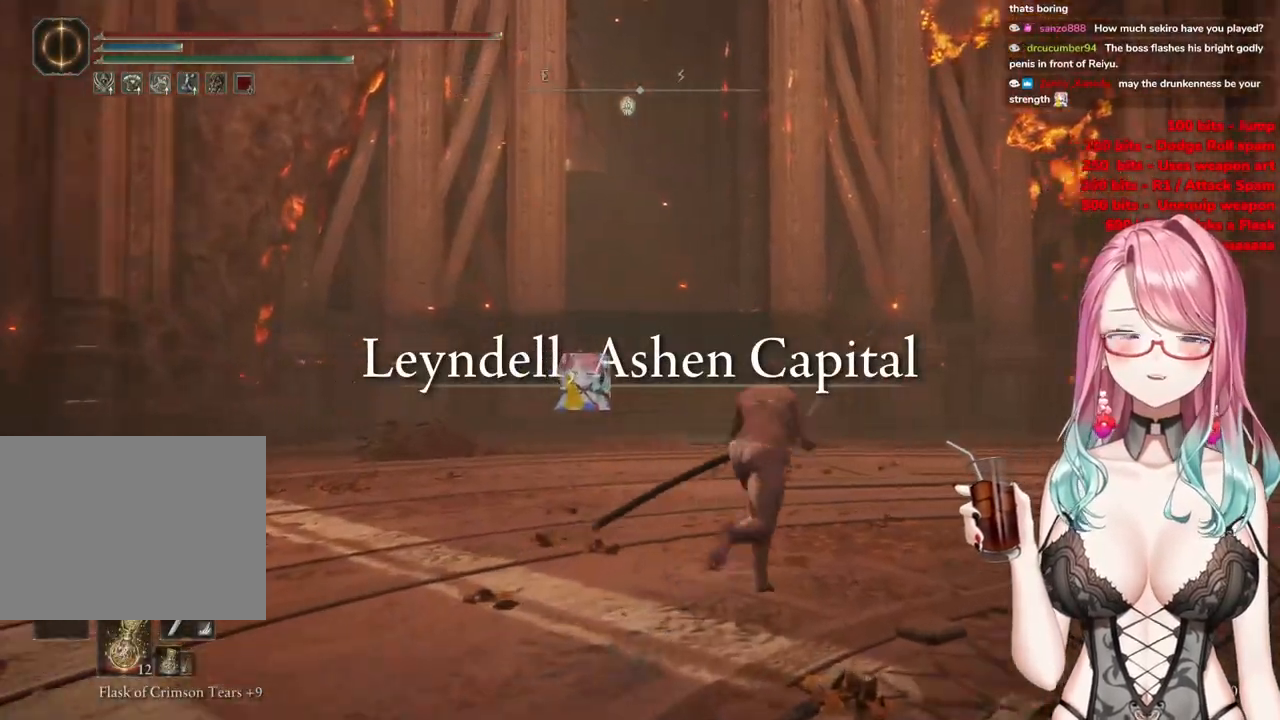
{"buttons": ["CIRCLE"], "left_stick": "up", "right_stick": "center", "events": [[33, "left_stick", "up"]]}
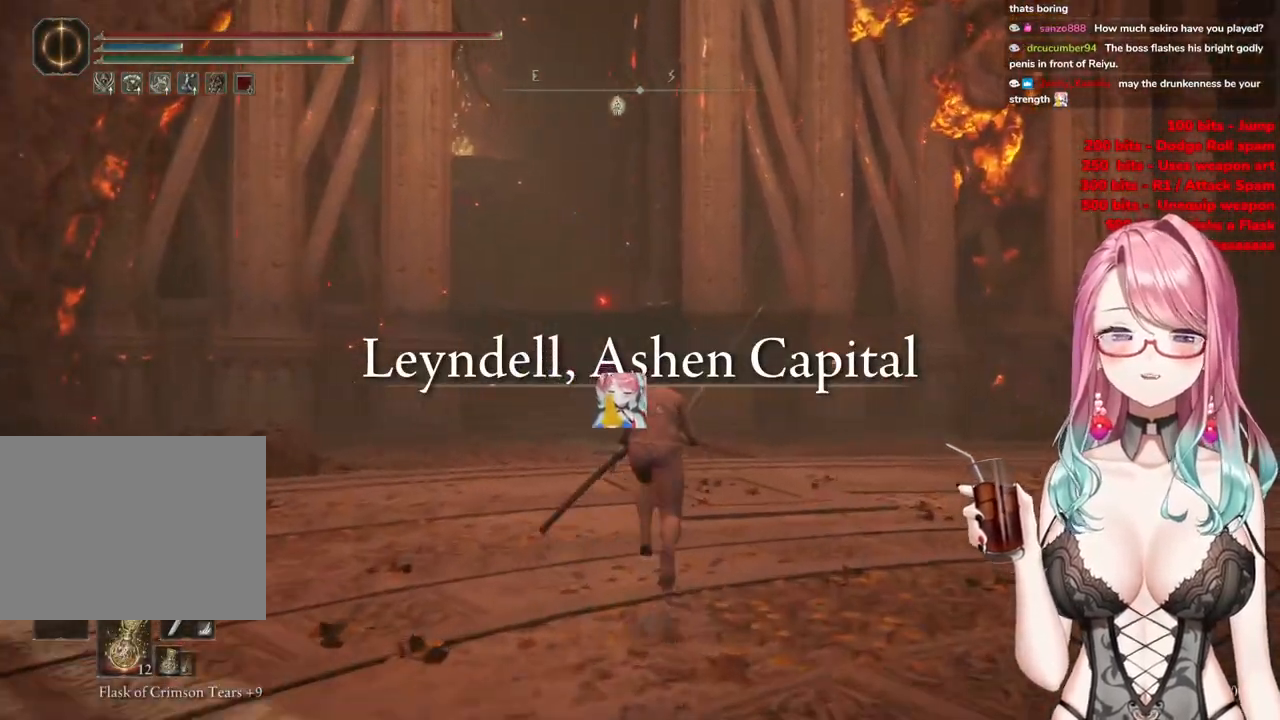
{"buttons": ["CIRCLE"], "left_stick": "up", "right_stick": "center", "events": []}
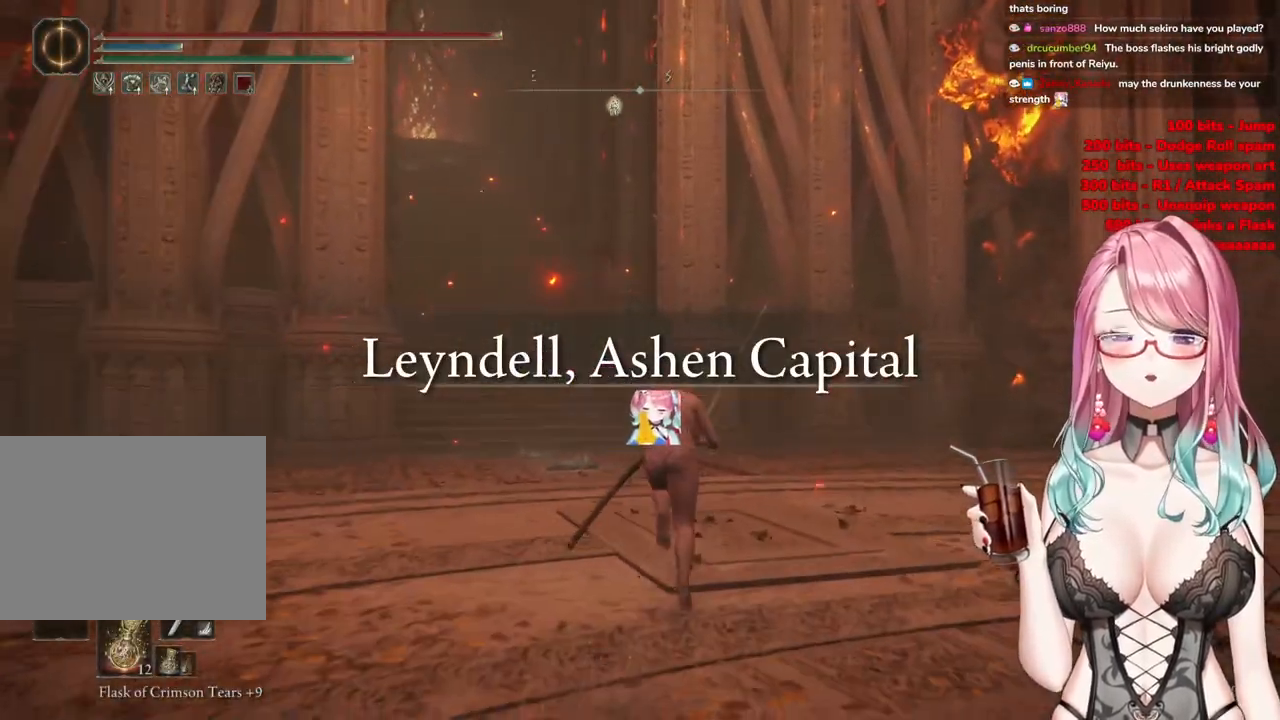
{"buttons": ["CIRCLE"], "left_stick": "up", "right_stick": "center", "events": []}
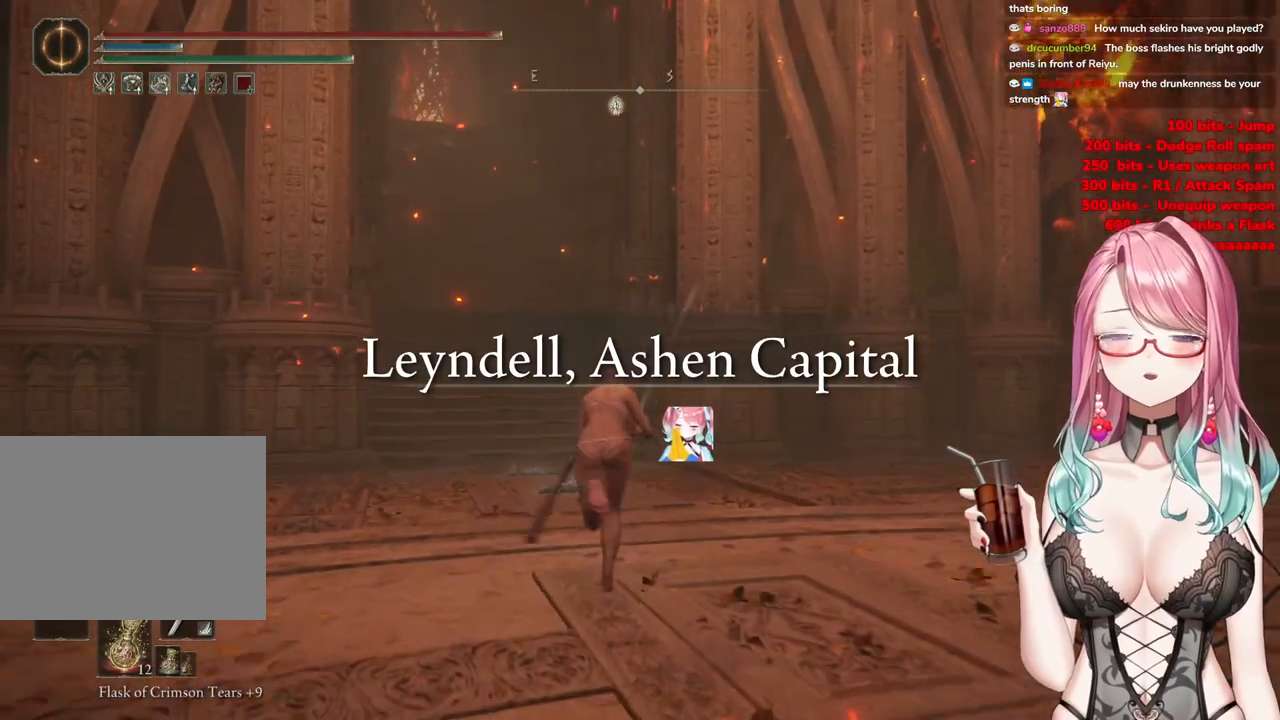
{"buttons": ["CIRCLE"], "left_stick": "up", "right_stick": "center", "events": []}
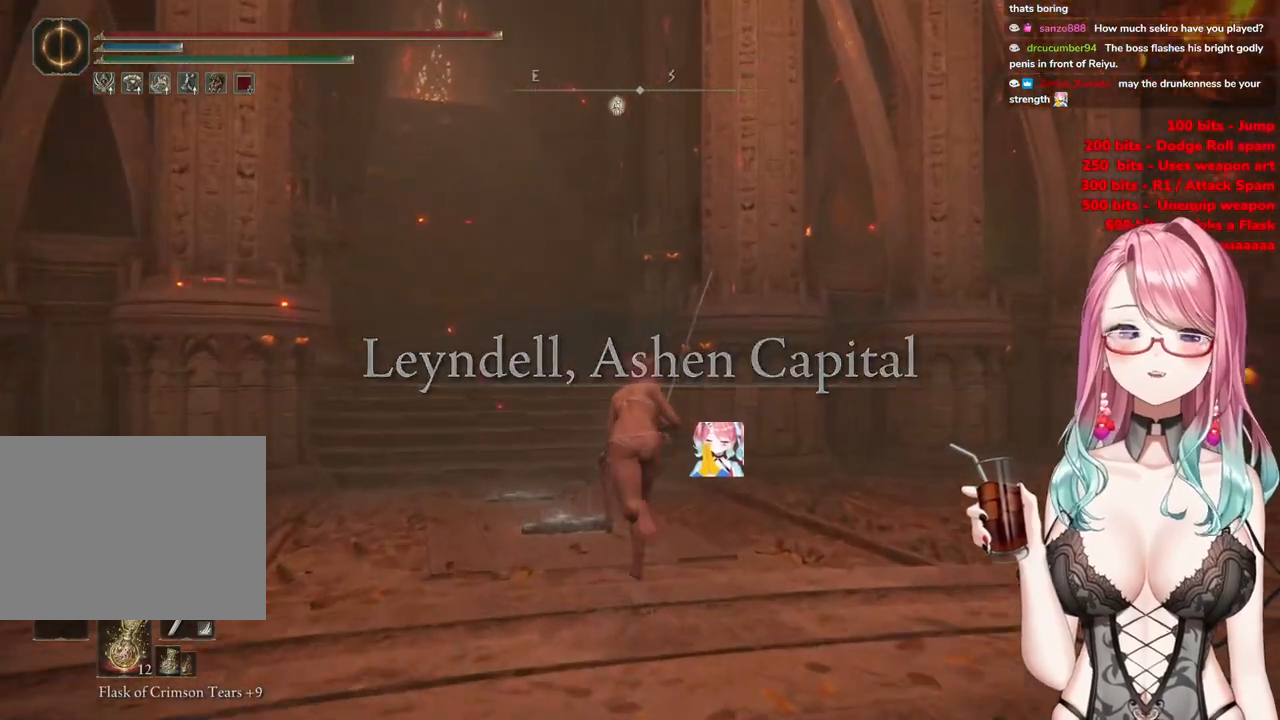
{"buttons": ["CIRCLE"], "left_stick": "up", "right_stick": "center", "events": []}
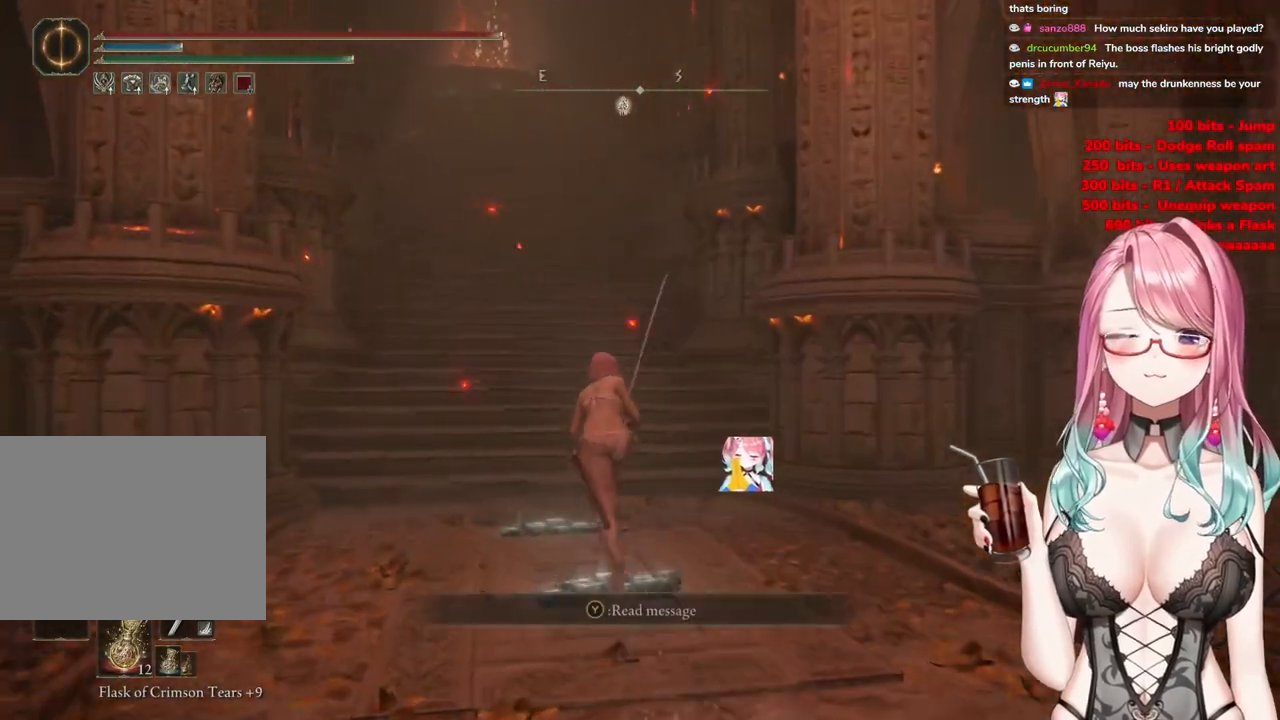
{"buttons": ["CIRCLE"], "left_stick": "up", "right_stick": "center", "events": []}
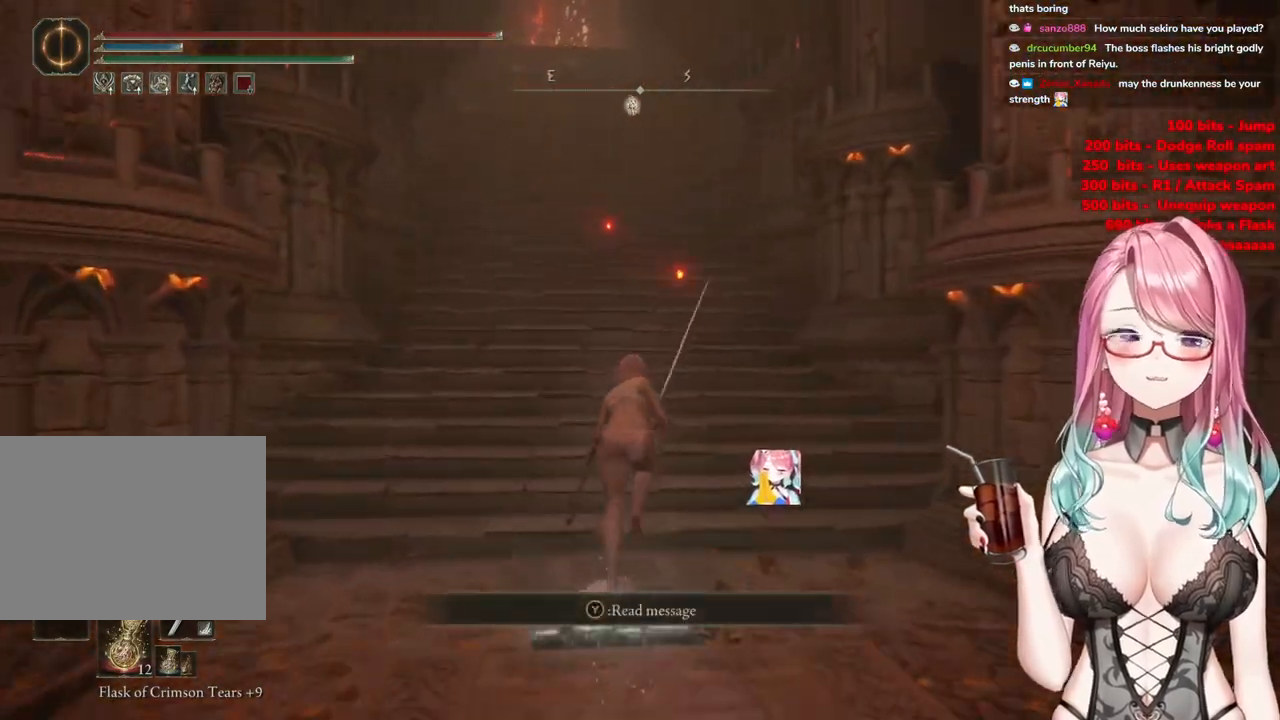
{"buttons": ["CIRCLE"], "left_stick": "up", "right_stick": "center", "events": []}
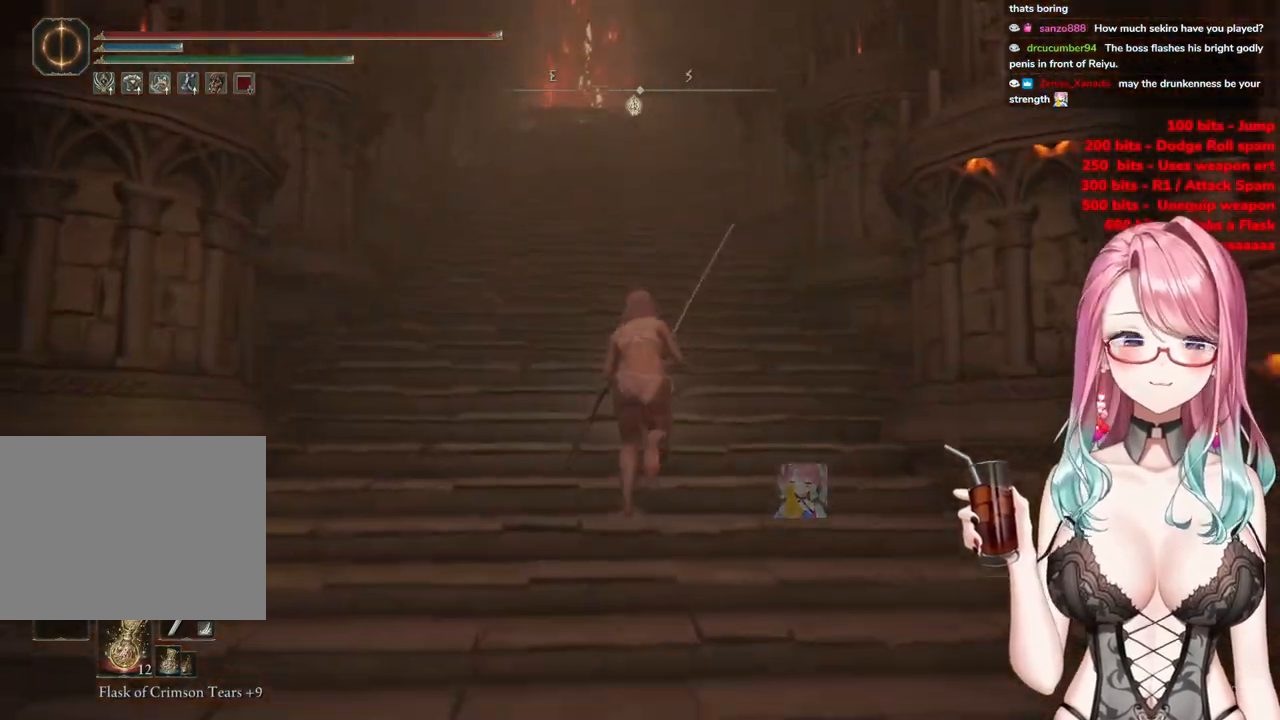
{"buttons": ["CIRCLE"], "left_stick": "up", "right_stick": "center", "events": []}
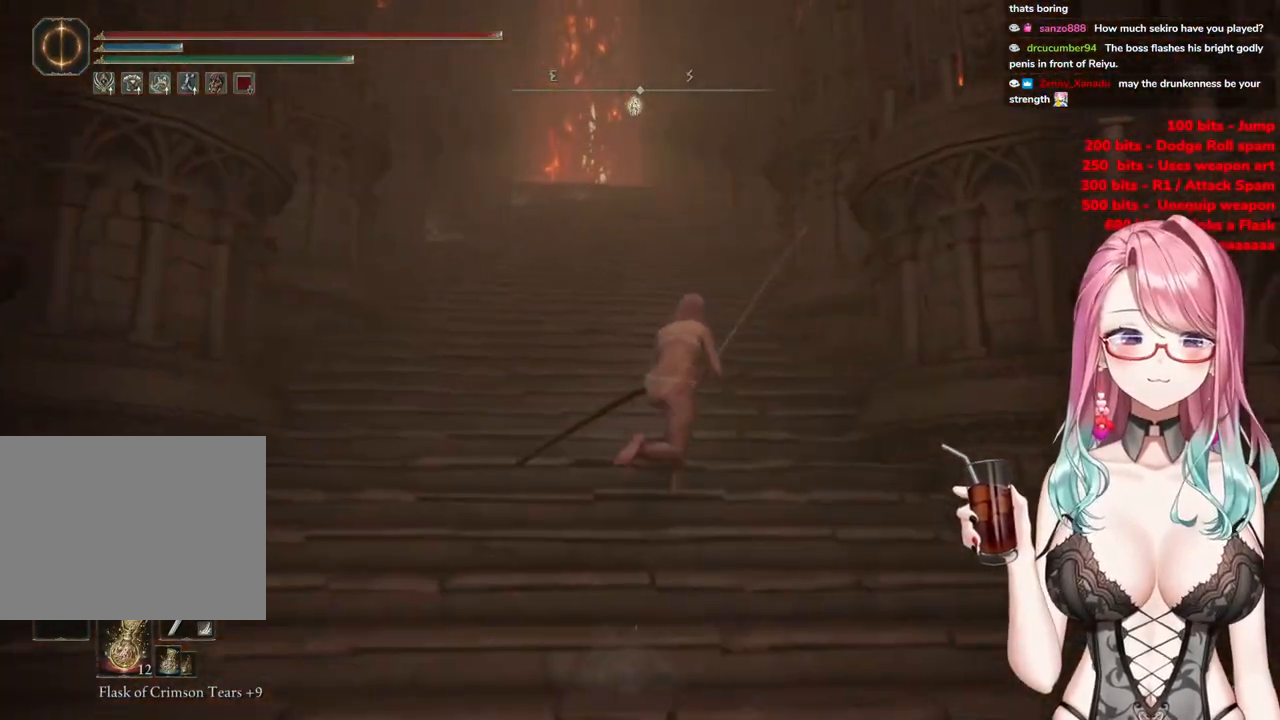
{"buttons": ["CIRCLE"], "left_stick": "up", "right_stick": "center", "events": []}
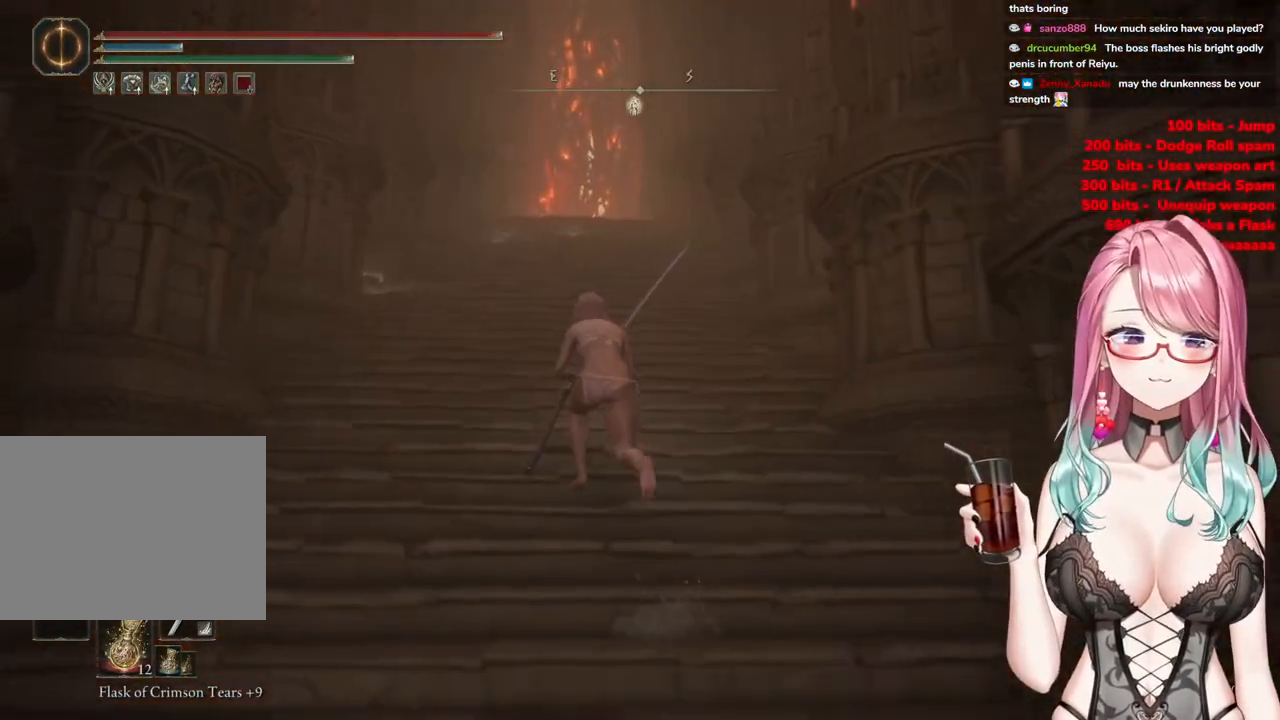
{"buttons": ["CIRCLE"], "left_stick": "up", "right_stick": "center", "events": []}